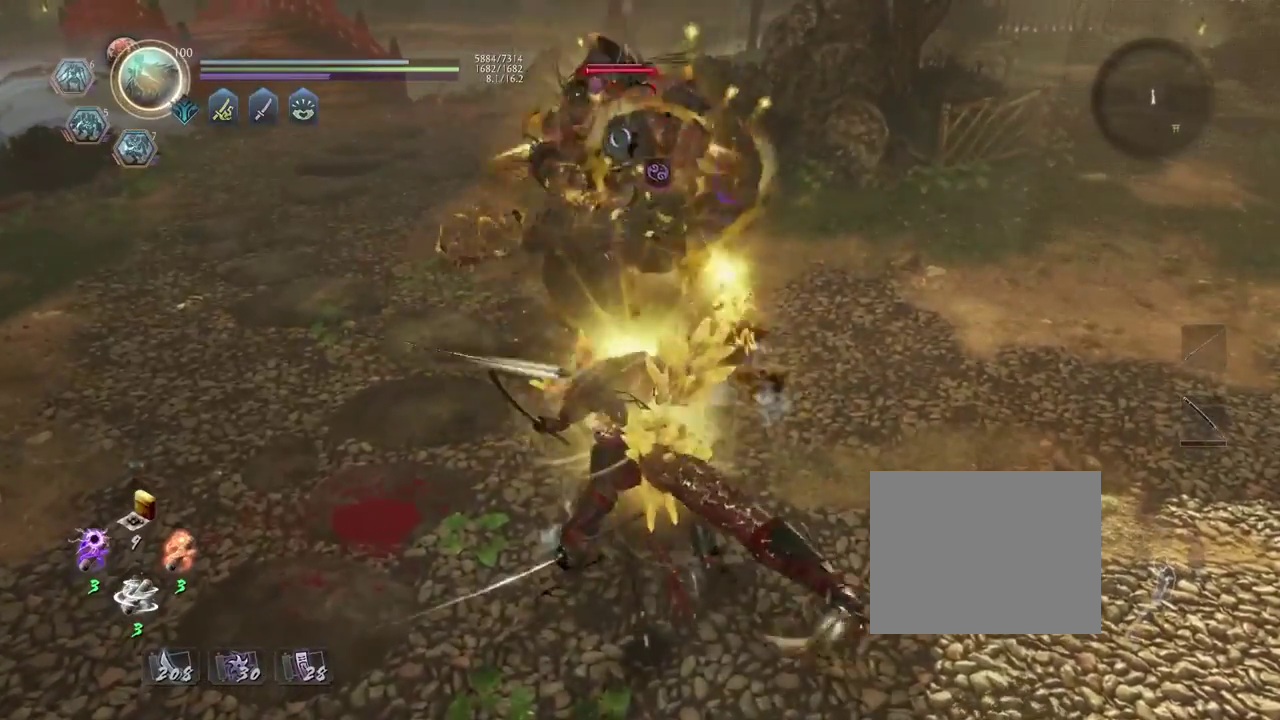
Gameplay with a controller (PlayStation layout); each line is a JSON object with the inputs held at the frame after it (dt_ms = milliseconds from this image to that frame). "events" lists button and stick changes between this image and that frame as [ms after this image, input, new state], when the widget could be followed in between.
{"dt_ms": 400, "buttons": [], "left_stick": "center", "right_stick": "center", "events": []}
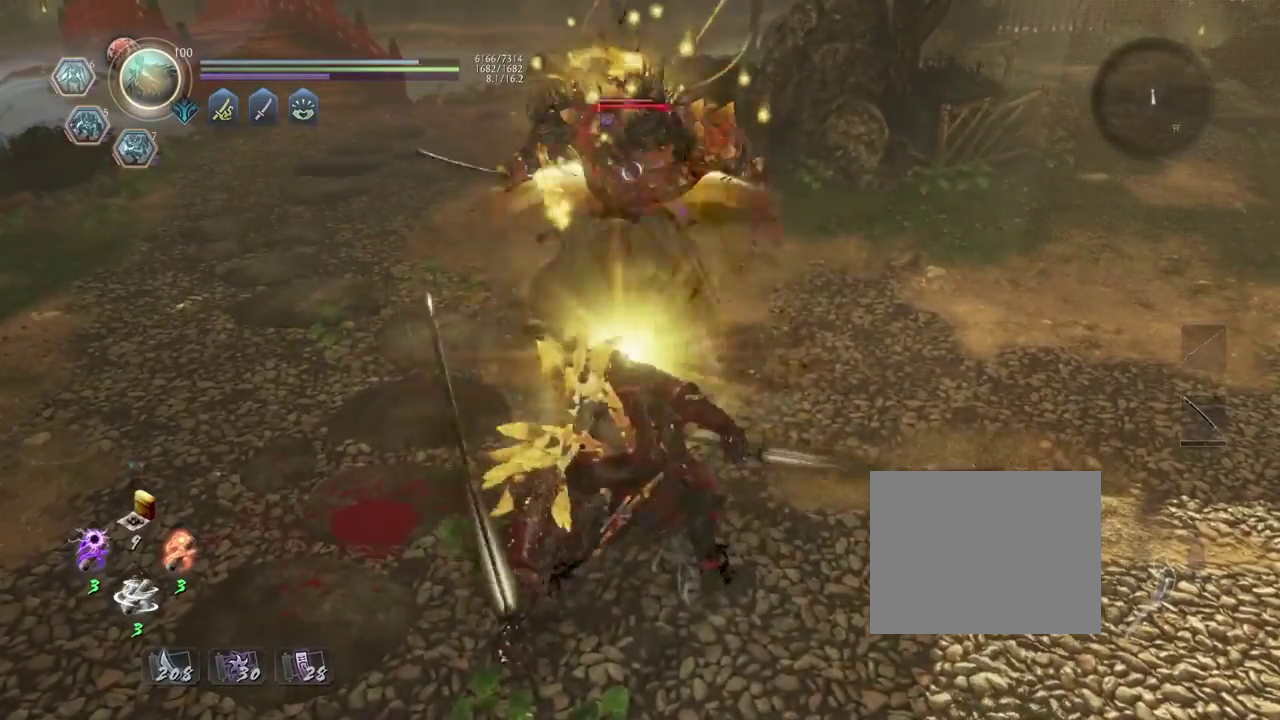
{"dt_ms": 500, "buttons": [], "left_stick": "center", "right_stick": "center", "events": []}
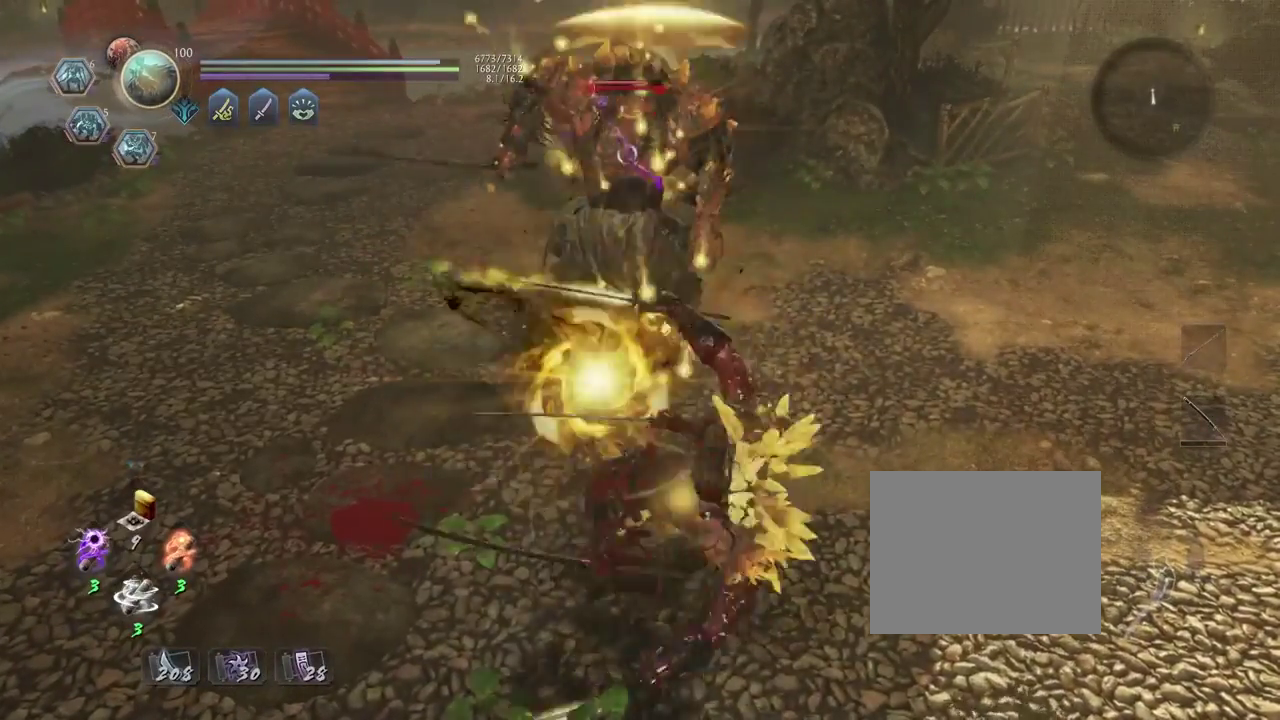
{"dt_ms": 400, "buttons": [], "left_stick": "center", "right_stick": "center", "events": []}
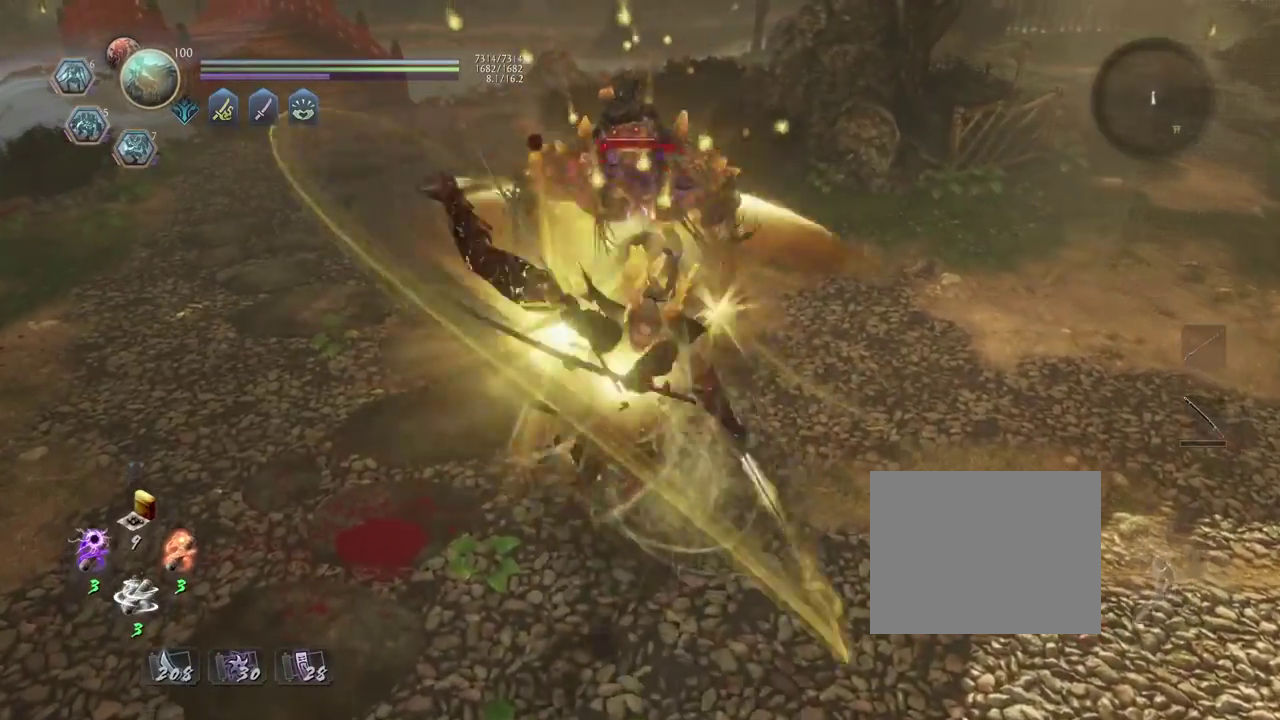
{"dt_ms": 700, "buttons": [], "left_stick": "left", "right_stick": "center", "events": [[533, "left_stick", "left"]]}
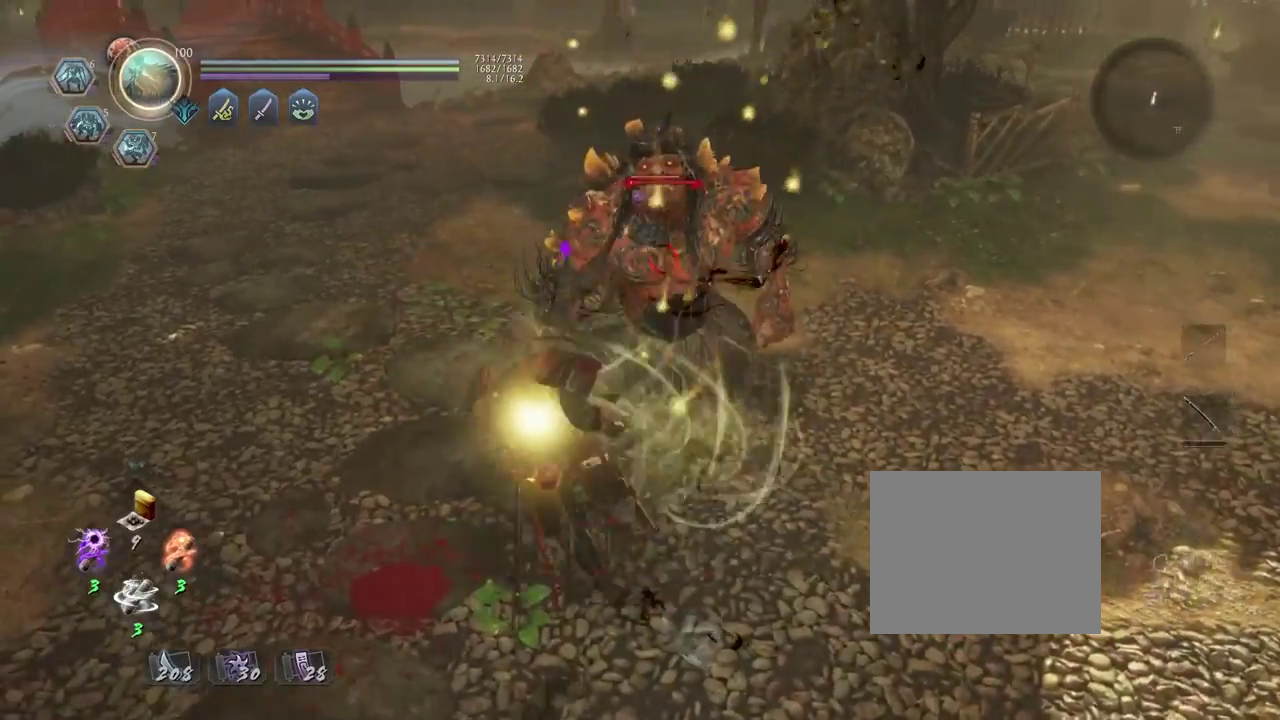
{"dt_ms": 400, "buttons": [], "left_stick": "up-left", "right_stick": "center", "events": [[367, "left_stick", "up-left"]]}
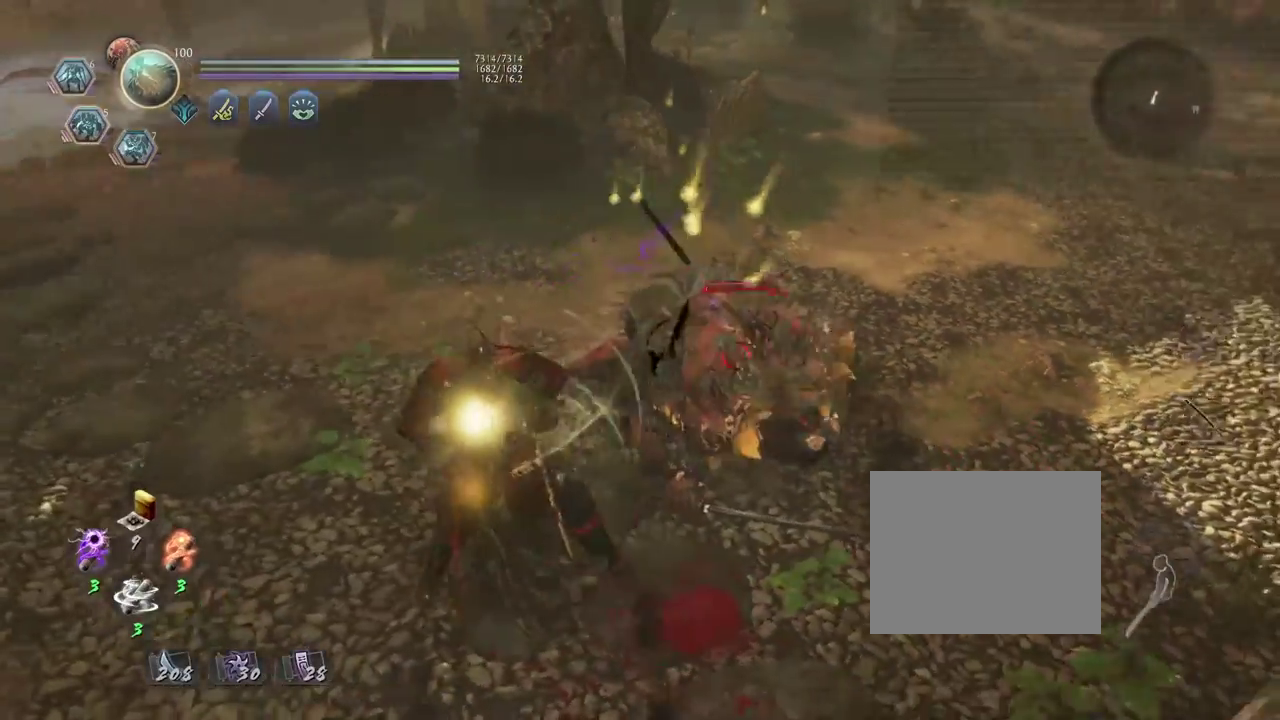
{"dt_ms": 400, "buttons": [], "left_stick": "up", "right_stick": "center", "events": [[117, "left_stick", "down-right"], [217, "left_stick", "up"]]}
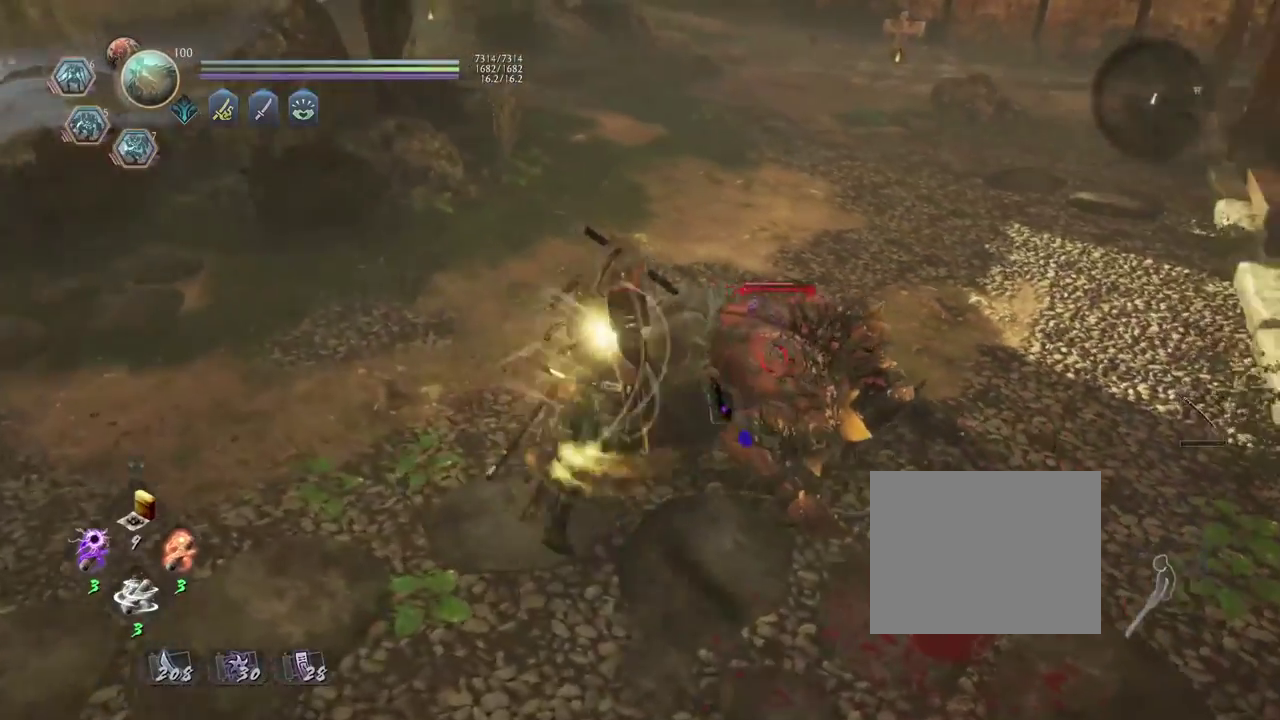
{"dt_ms": 700, "buttons": [], "left_stick": "center", "right_stick": "center", "events": [[33, "left_stick", "up-right"], [200, "left_stick", "right"], [267, "left_stick", "center"], [483, "TRIANGLE", "down"], [633, "TRIANGLE", "up"]]}
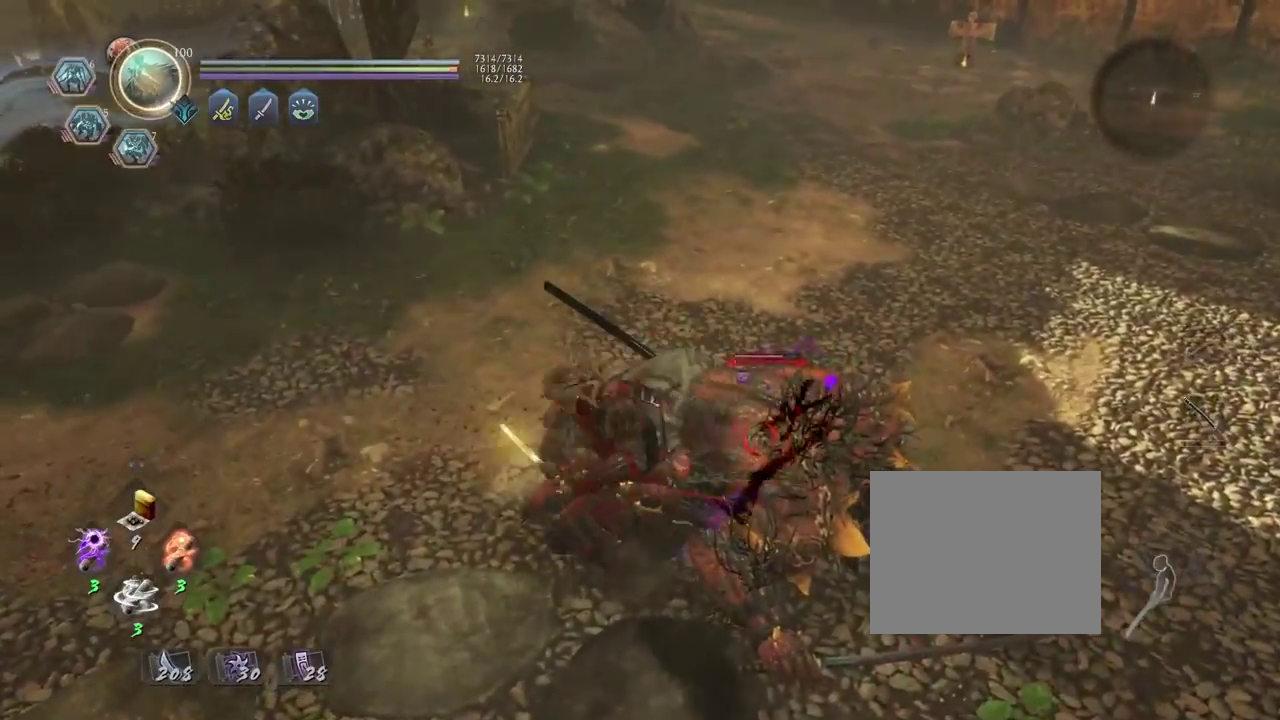
{"dt_ms": 400, "buttons": [], "left_stick": "center", "right_stick": "center", "events": []}
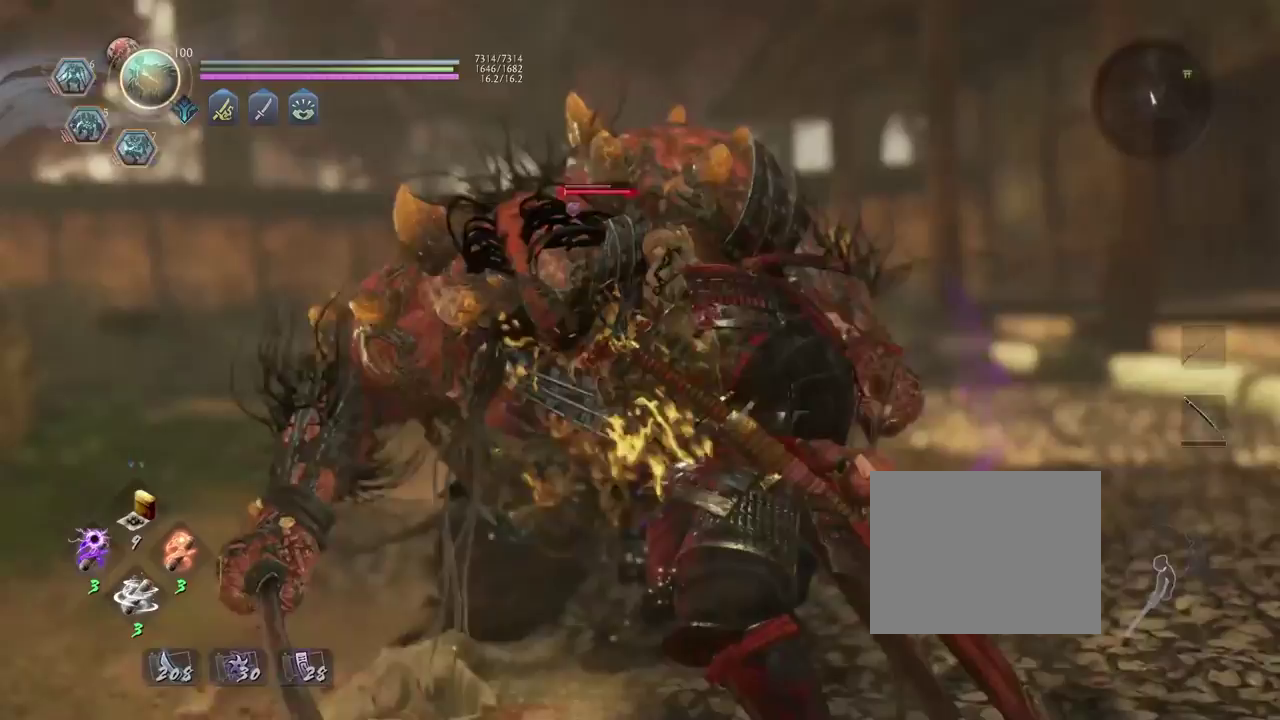
{"dt_ms": 400, "buttons": [], "left_stick": "center", "right_stick": "center", "events": []}
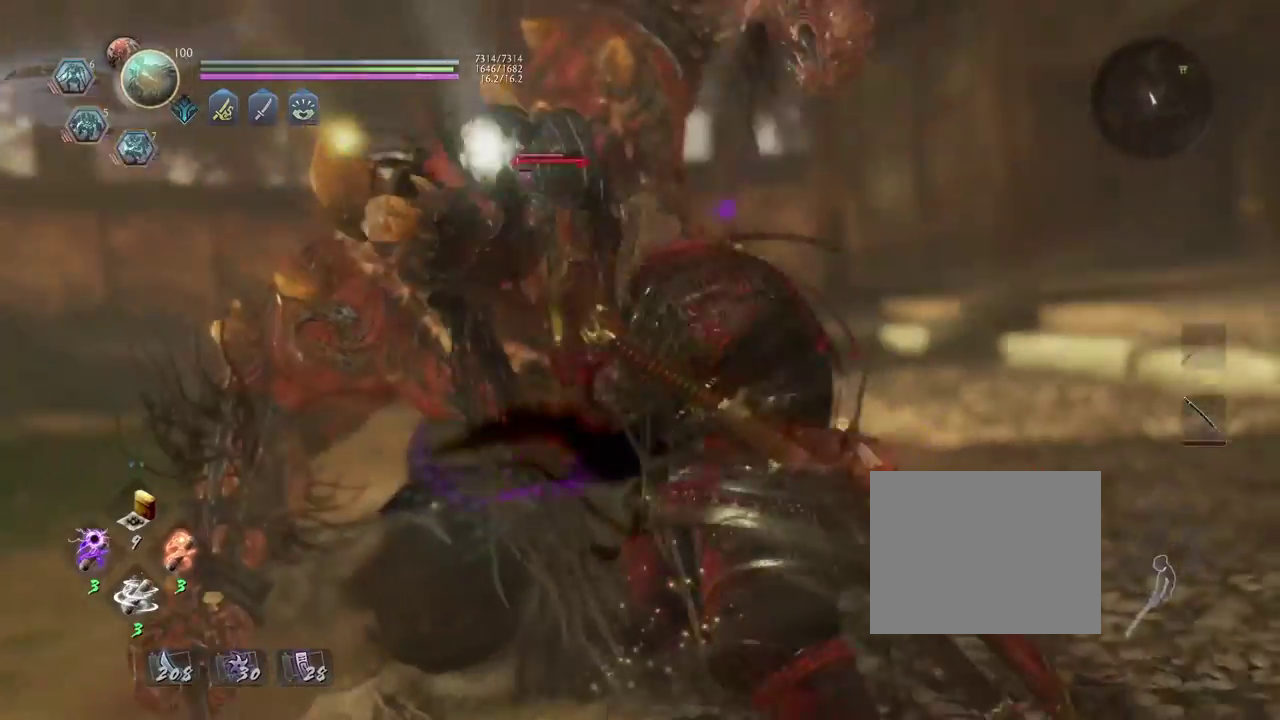
{"dt_ms": 700, "buttons": [], "left_stick": "center", "right_stick": "center", "events": []}
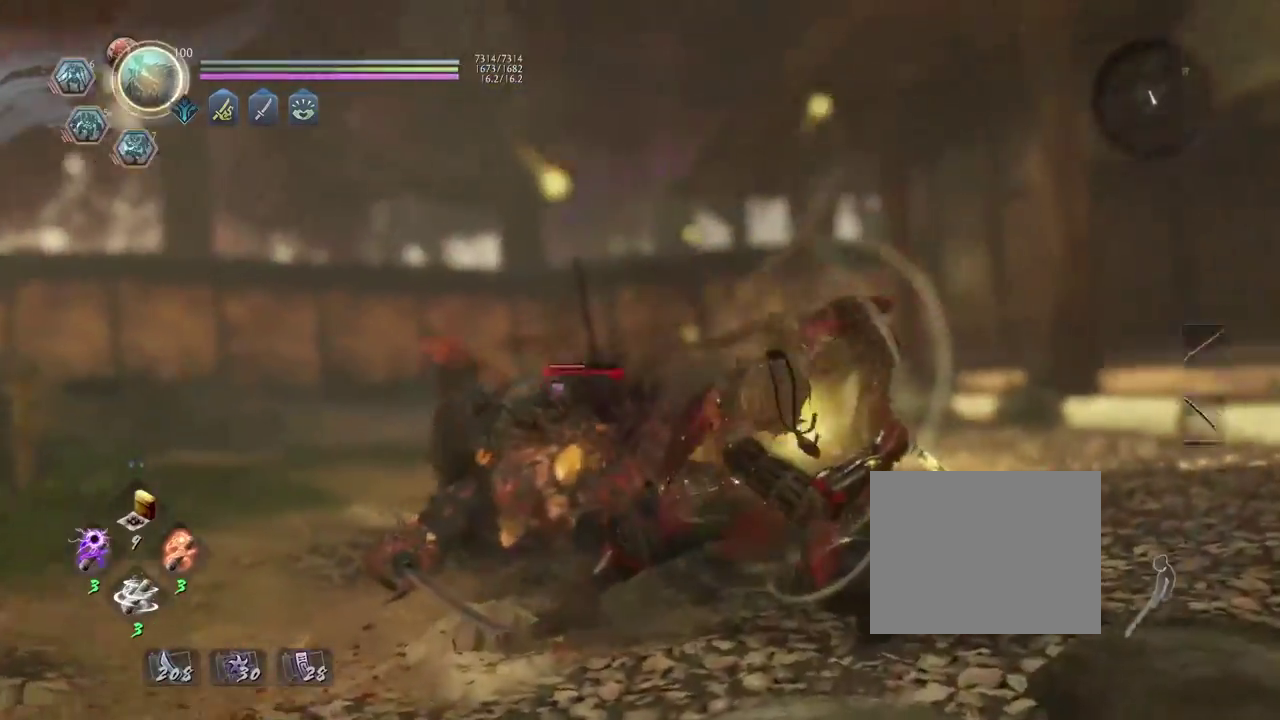
{"dt_ms": 400, "buttons": [], "left_stick": "center", "right_stick": "center", "events": []}
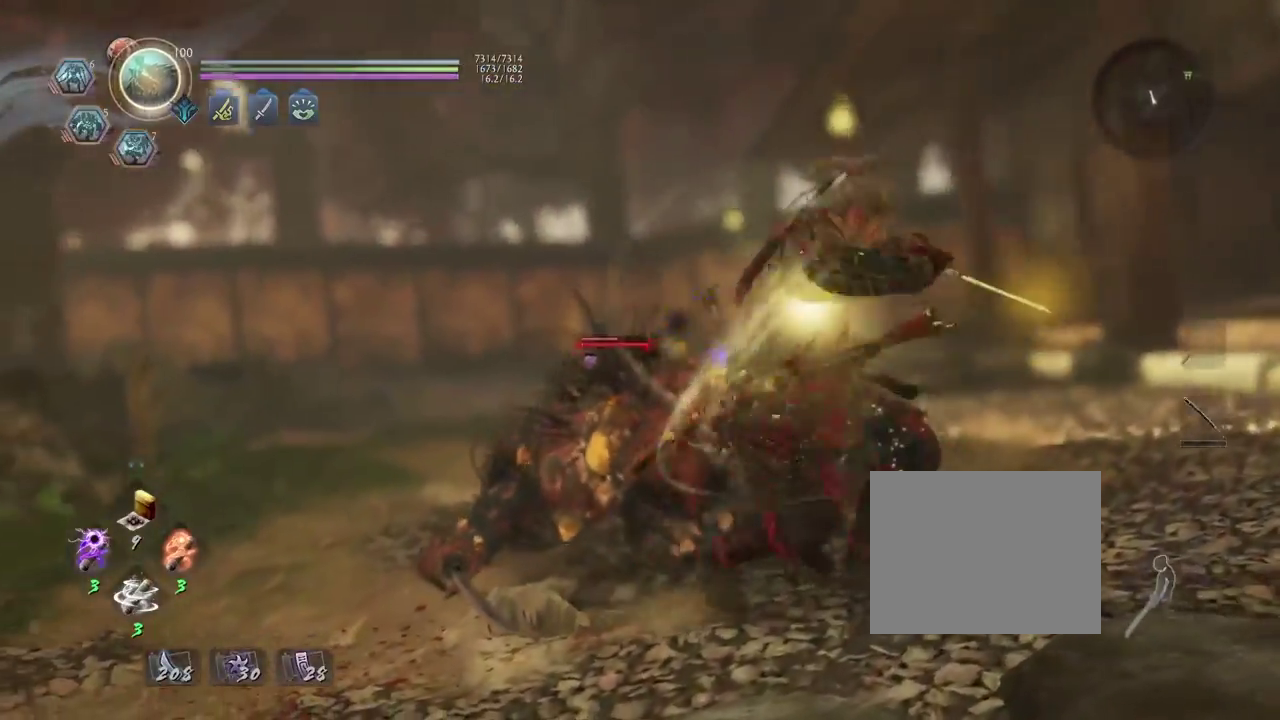
{"dt_ms": 300, "buttons": ["R2"], "left_stick": "left", "right_stick": "center", "events": [[83, "left_stick", "left"], [100, "R2", "down"]]}
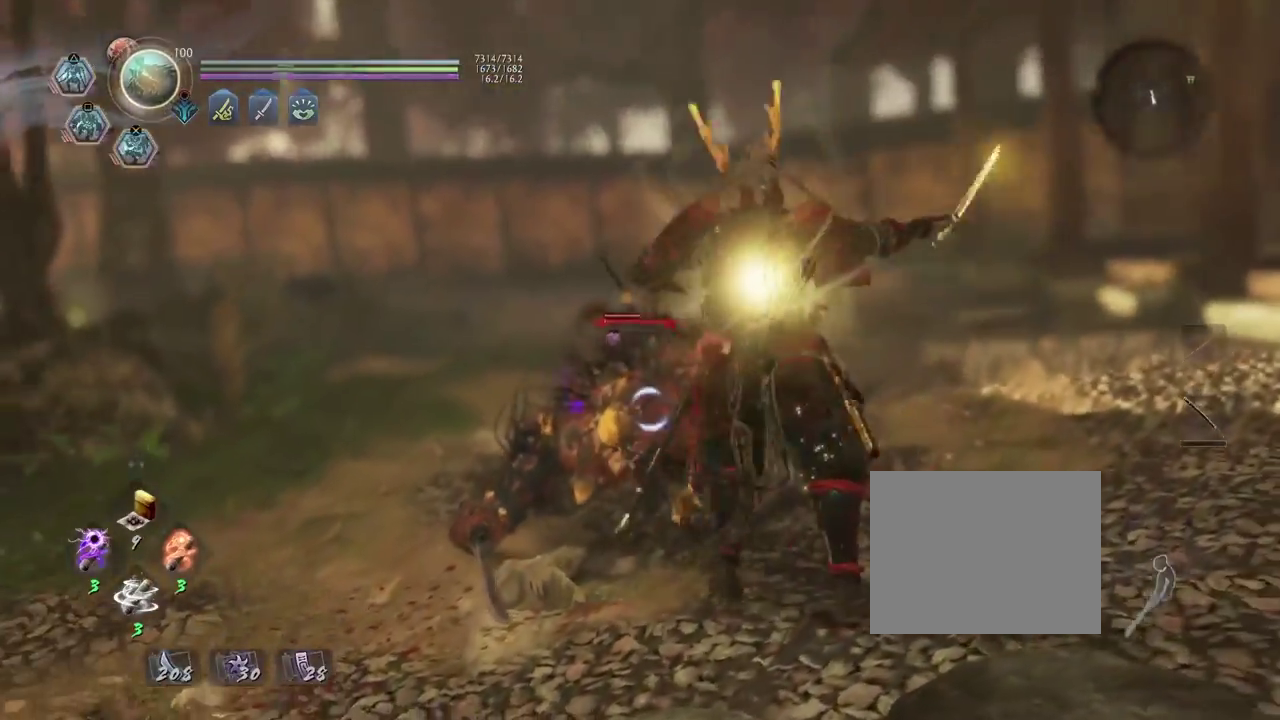
{"dt_ms": 800, "buttons": ["R2"], "left_stick": "up", "right_stick": "center", "events": [[217, "left_stick", "down-right"], [267, "left_stick", "up-left"], [317, "left_stick", "up"], [600, "TRIANGLE", "down"], [717, "TRIANGLE", "up"]]}
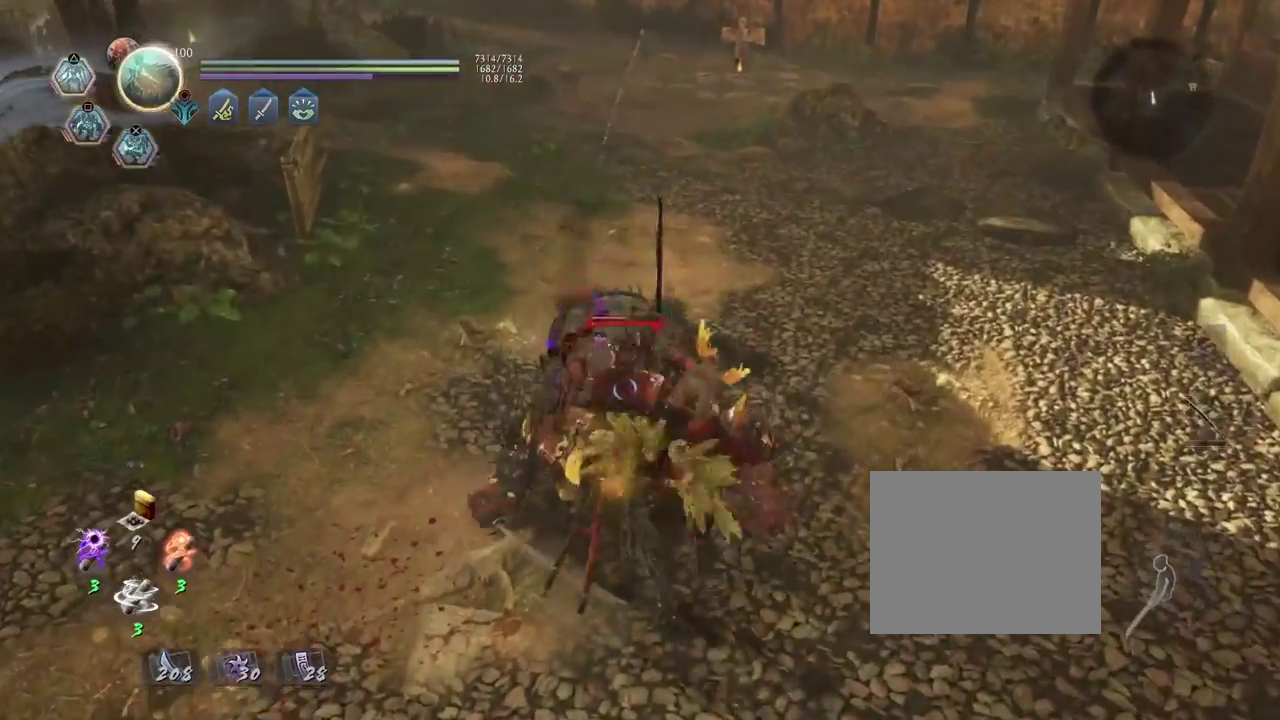
{"dt_ms": 400, "buttons": ["R2"], "left_stick": "center", "right_stick": "center", "events": [[33, "TRIANGLE", "down"], [50, "left_stick", "center"], [117, "TRIANGLE", "up"], [217, "TRIANGLE", "down"], [317, "TRIANGLE", "up"]]}
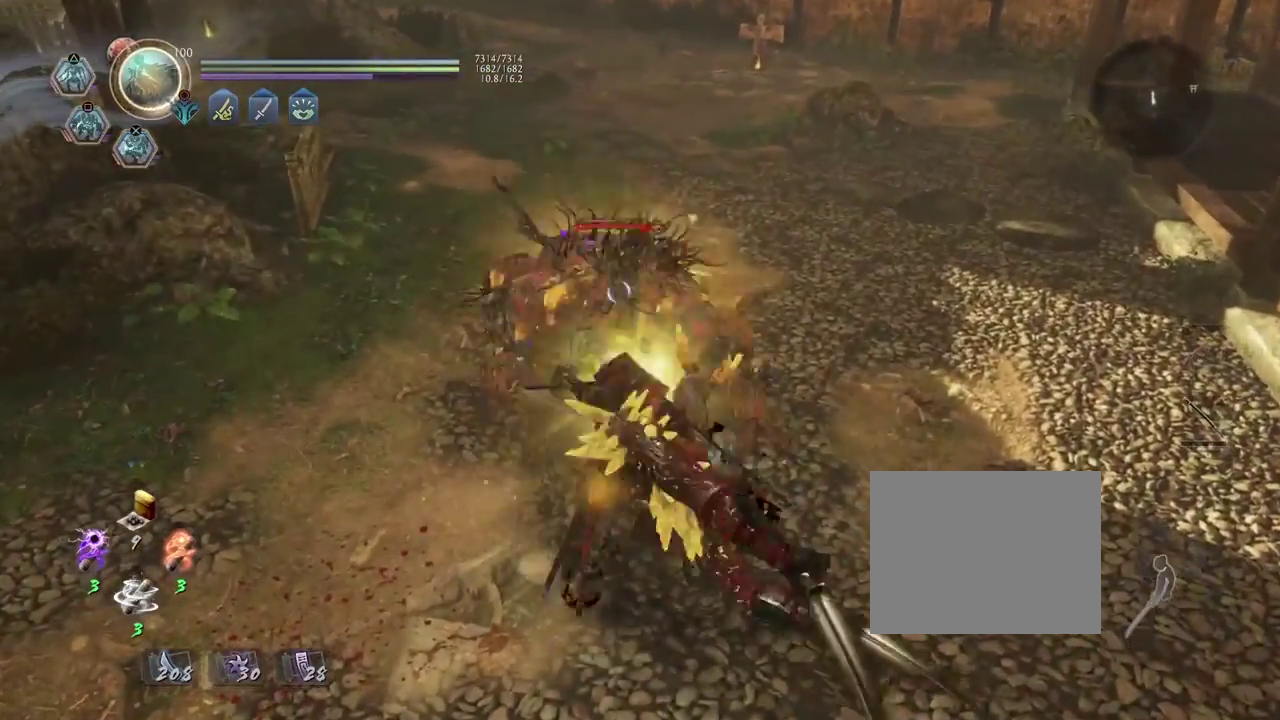
{"dt_ms": 300, "buttons": ["TRIANGLE", "R2"], "left_stick": "center", "right_stick": "center", "events": [[33, "TRIANGLE", "down"], [117, "TRIANGLE", "up"], [217, "TRIANGLE", "down"]]}
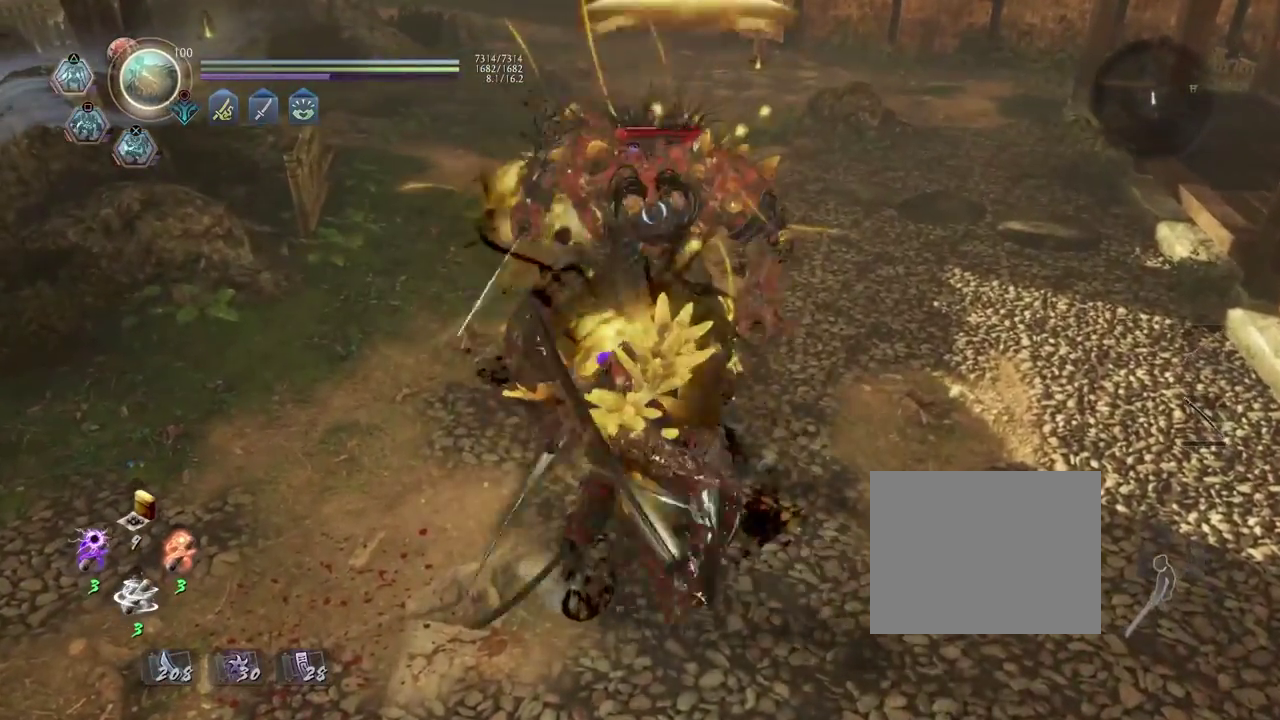
{"dt_ms": 700, "buttons": ["R2"], "left_stick": "center", "right_stick": "center", "events": [[33, "TRIANGLE", "up"], [117, "TRIANGLE", "down"], [217, "TRIANGLE", "up"], [300, "TRIANGLE", "down"], [417, "TRIANGLE", "up"], [517, "TRIANGLE", "down"], [617, "TRIANGLE", "up"]]}
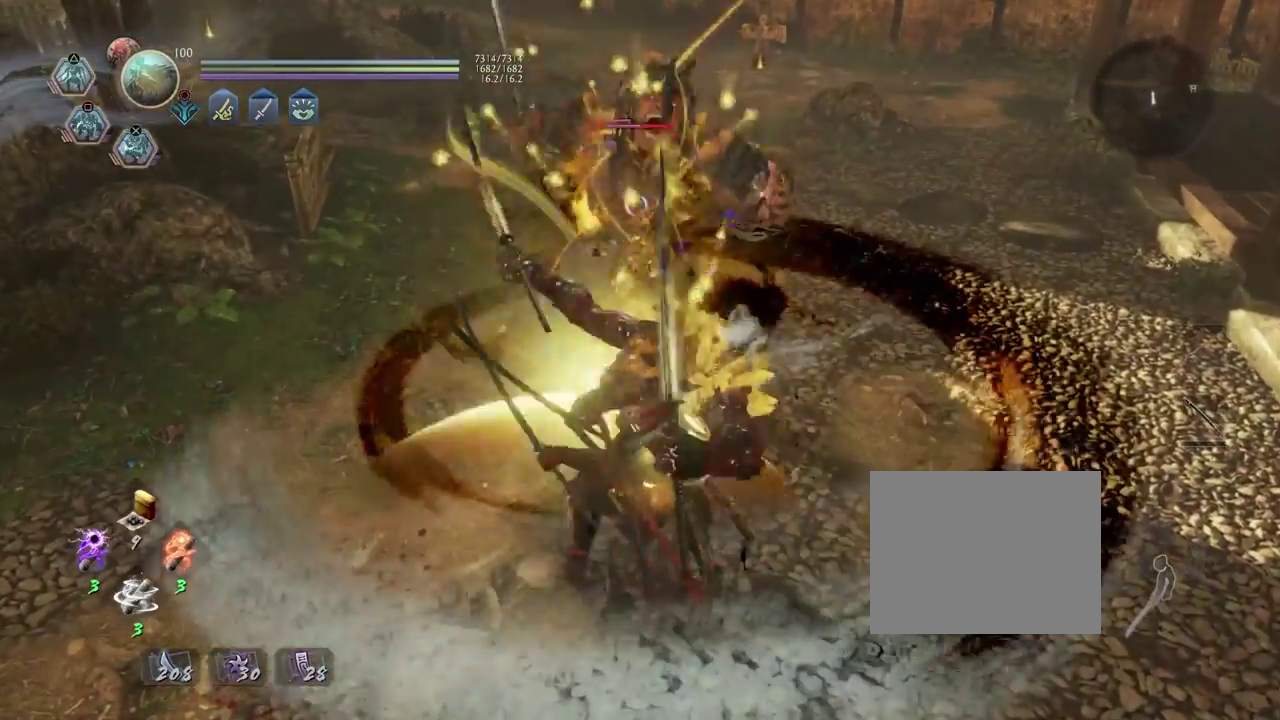
{"dt_ms": 700, "buttons": ["TRIANGLE", "R2"], "left_stick": "center", "right_stick": "center", "events": [[17, "TRIANGLE", "down"], [117, "TRIANGLE", "up"], [217, "TRIANGLE", "down"], [317, "TRIANGLE", "up"], [417, "TRIANGLE", "down"], [517, "TRIANGLE", "up"], [617, "TRIANGLE", "down"]]}
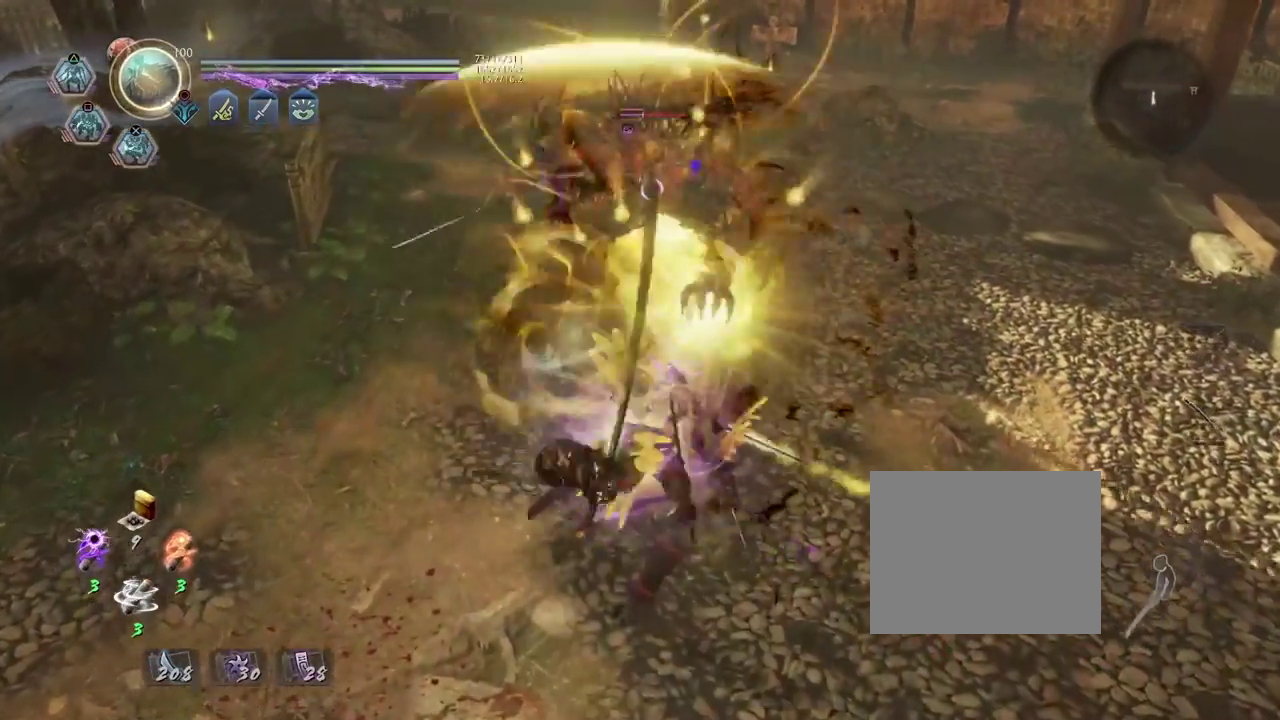
{"dt_ms": 300, "buttons": ["R1"], "left_stick": "center", "right_stick": "center", "events": [[17, "TRIANGLE", "up"], [67, "R2", "up"], [300, "R1", "down"]]}
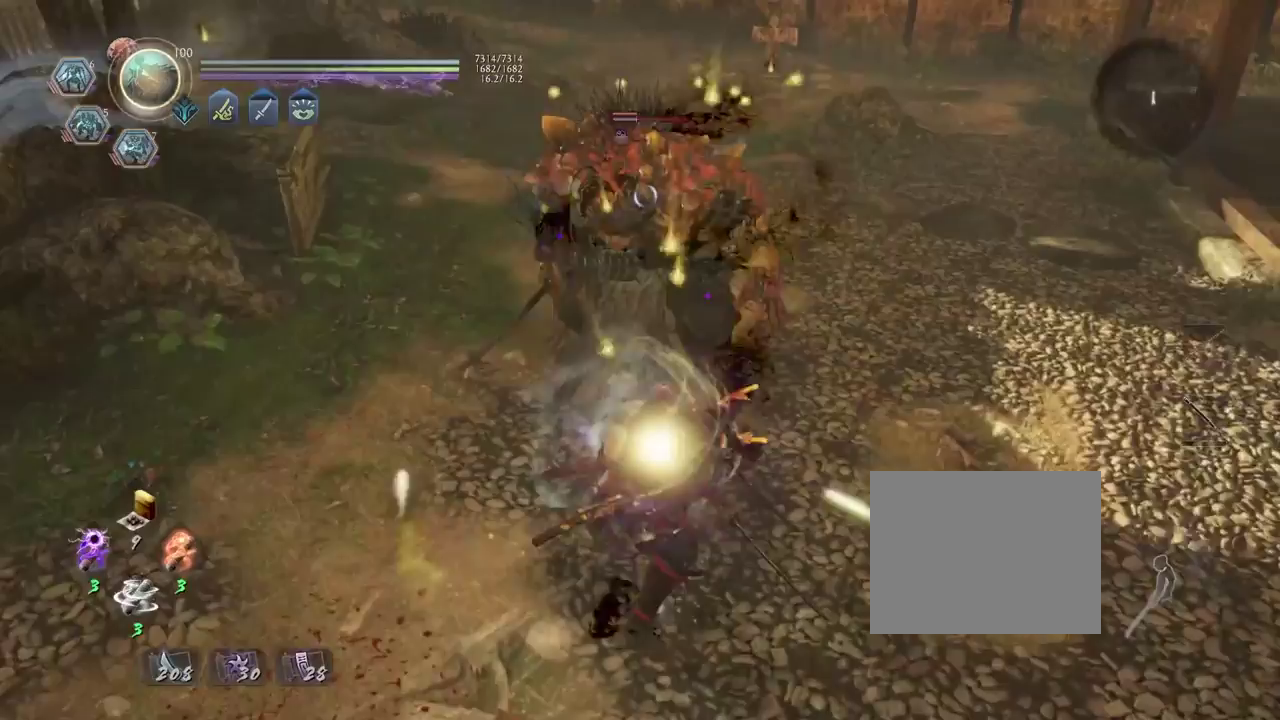
{"dt_ms": 400, "buttons": [], "left_stick": "center", "right_stick": "center", "events": [[33, "CROSS", "down"], [133, "CROSS", "up"], [133, "R1", "up"]]}
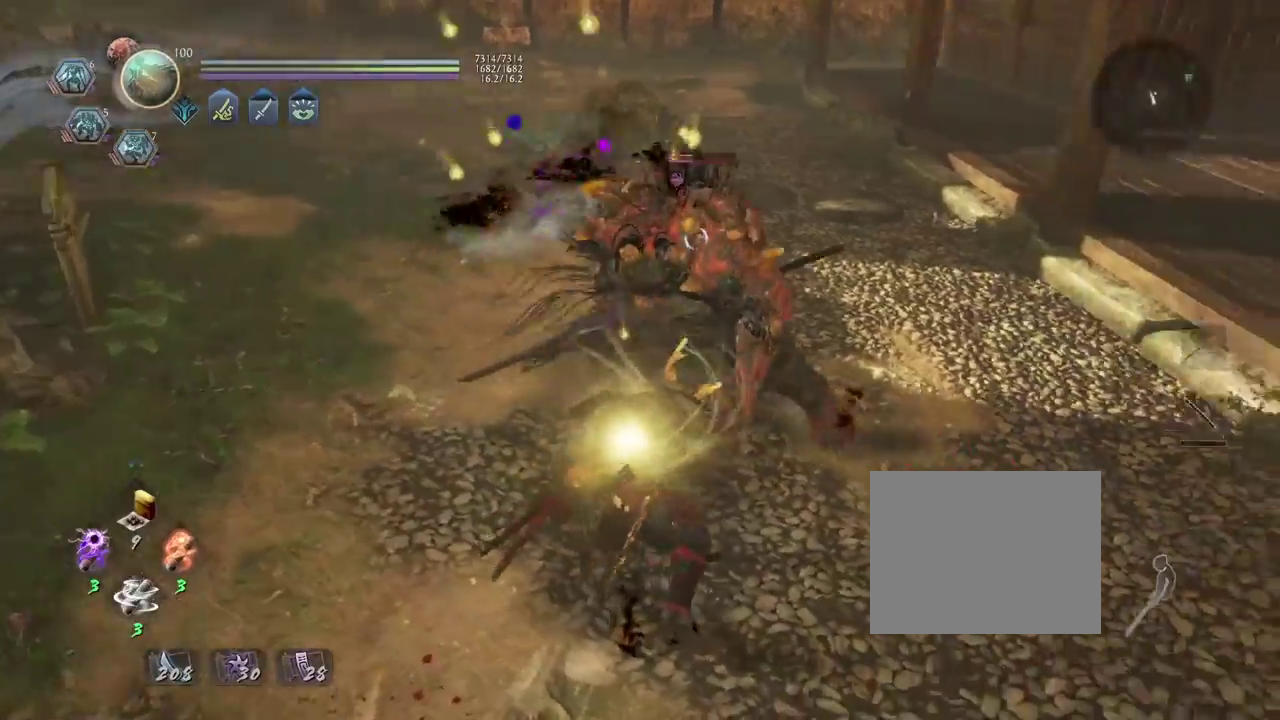
{"dt_ms": 700, "buttons": [], "left_stick": "center", "right_stick": "center", "events": [[100, "SQUARE", "down"], [167, "SQUARE", "up"], [467, "TRIANGLE", "down"], [550, "TRIANGLE", "up"]]}
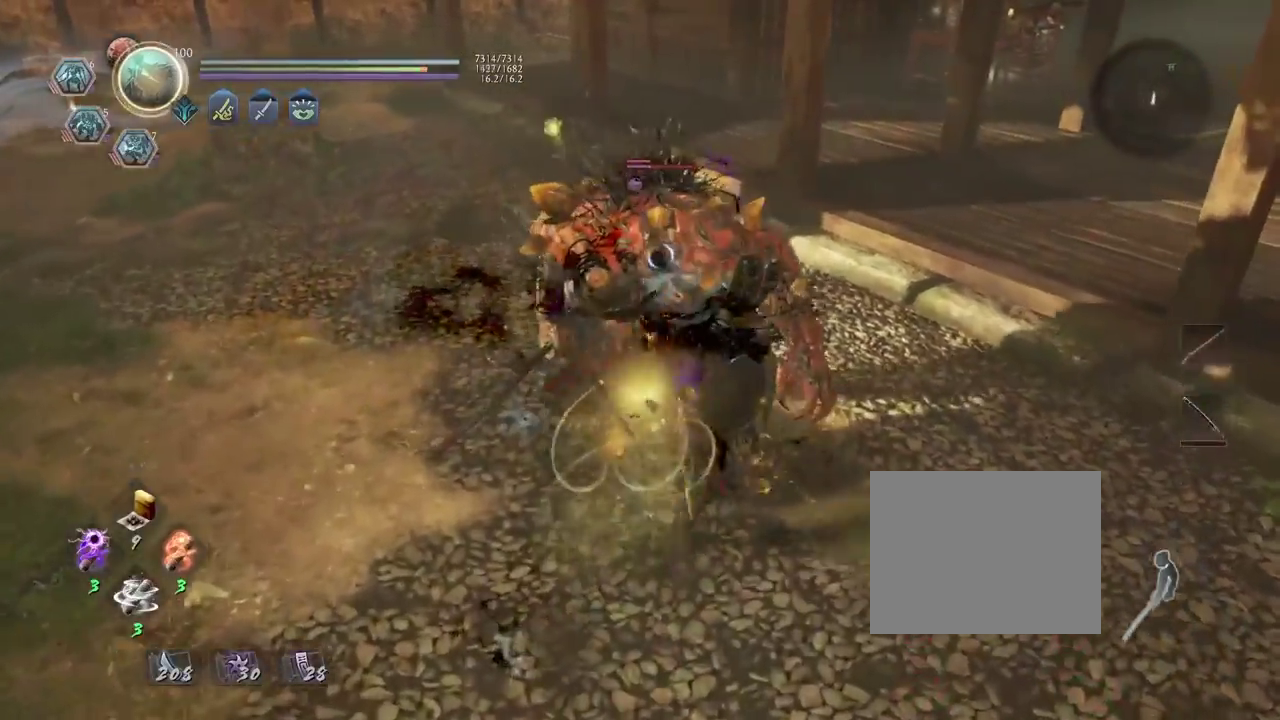
{"dt_ms": 400, "buttons": [], "left_stick": "center", "right_stick": "center", "events": []}
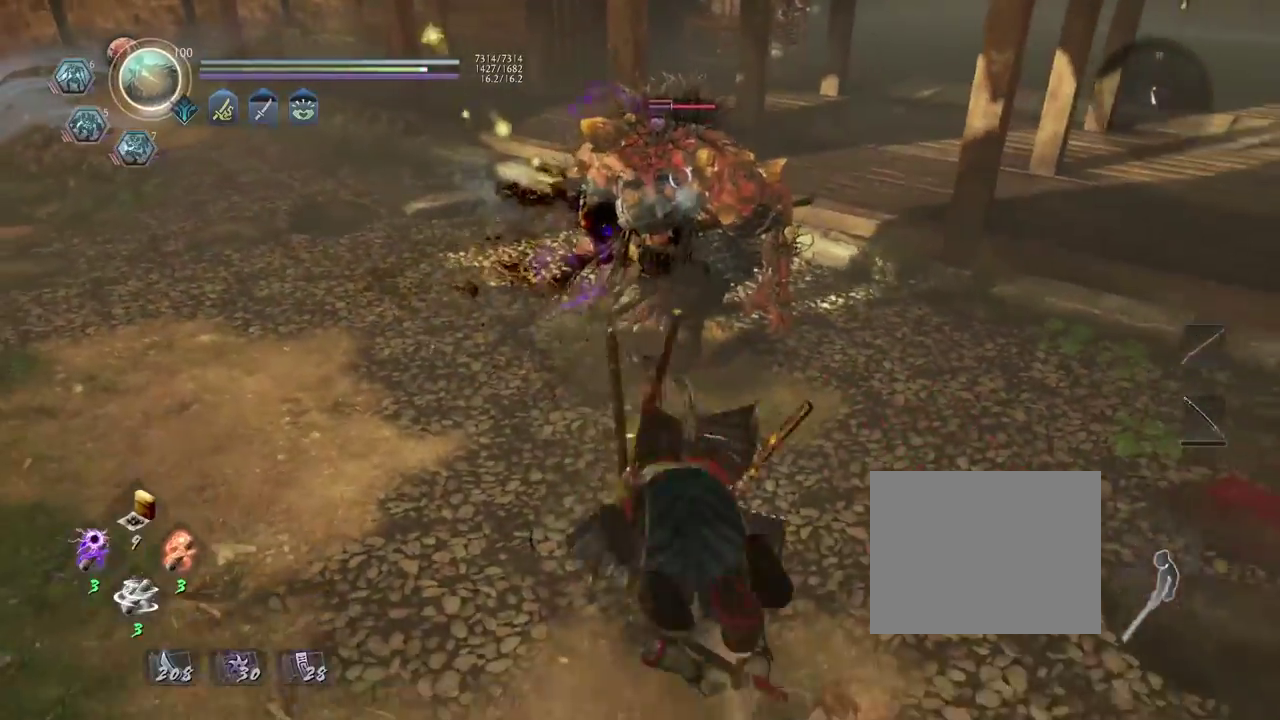
{"dt_ms": 400, "buttons": ["SQUARE", "R1"], "left_stick": "center", "right_stick": "center", "events": [[267, "R1", "down"], [400, "SQUARE", "down"]]}
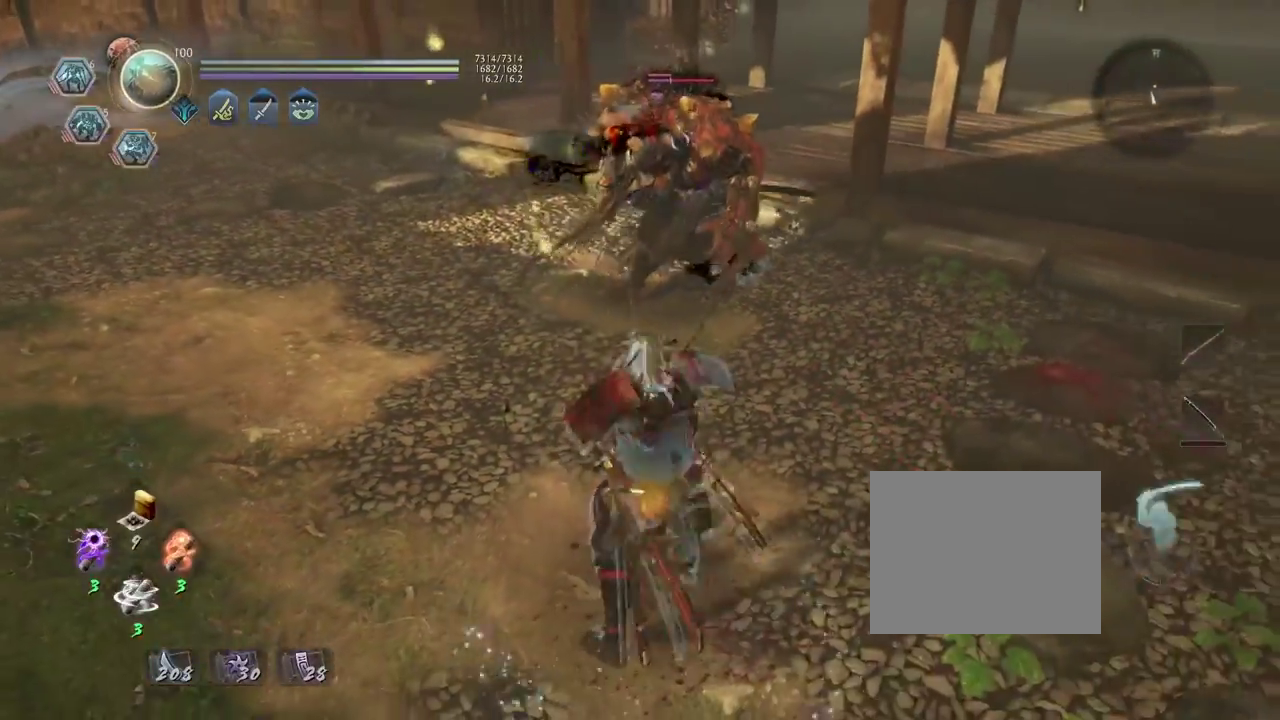
{"dt_ms": 700, "buttons": ["CROSS", "R1"], "left_stick": "center", "right_stick": "center", "events": [[67, "R1", "up"], [67, "SQUARE", "up"], [150, "L1", "down"], [167, "left_stick", "up-right"], [233, "CROSS", "down"], [283, "left_stick", "right"], [300, "CROSS", "up"], [350, "L1", "up"], [383, "left_stick", "center"], [450, "SQUARE", "down"], [517, "SQUARE", "up"], [600, "R1", "down"], [633, "CROSS", "down"]]}
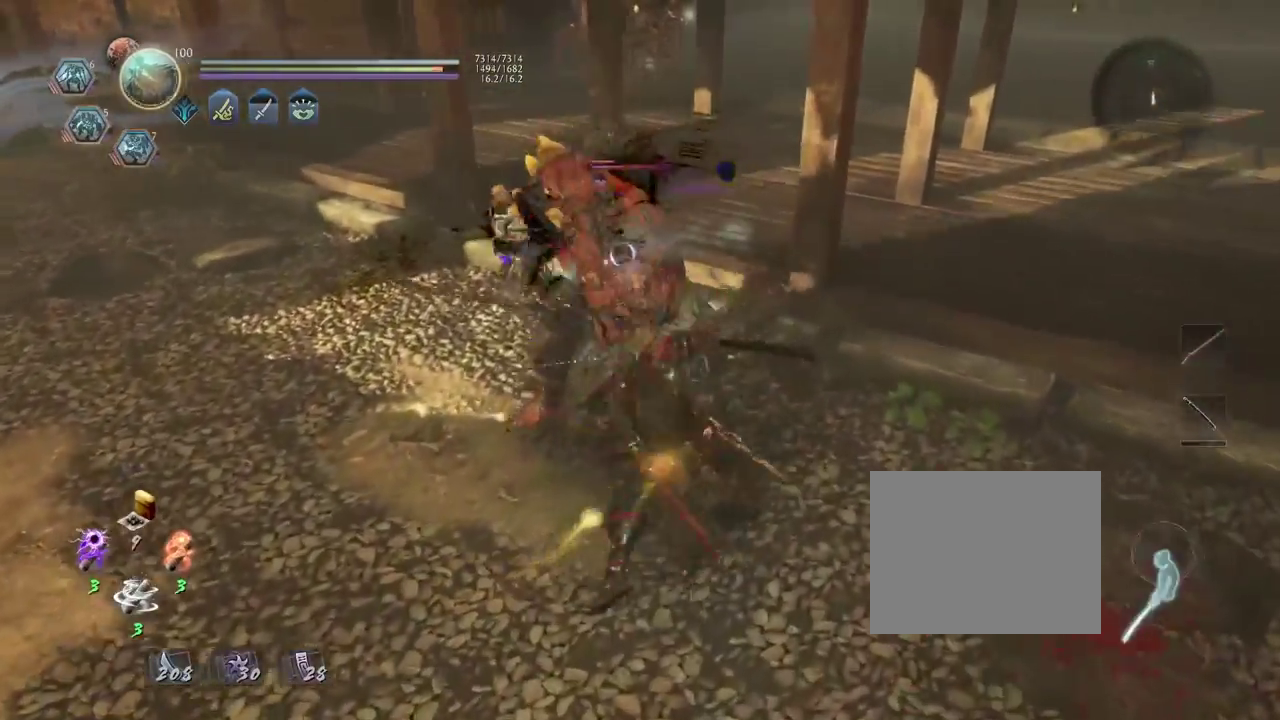
{"dt_ms": 400, "buttons": [], "left_stick": "center", "right_stick": "center", "events": [[33, "R1", "up"], [50, "CROSS", "up"]]}
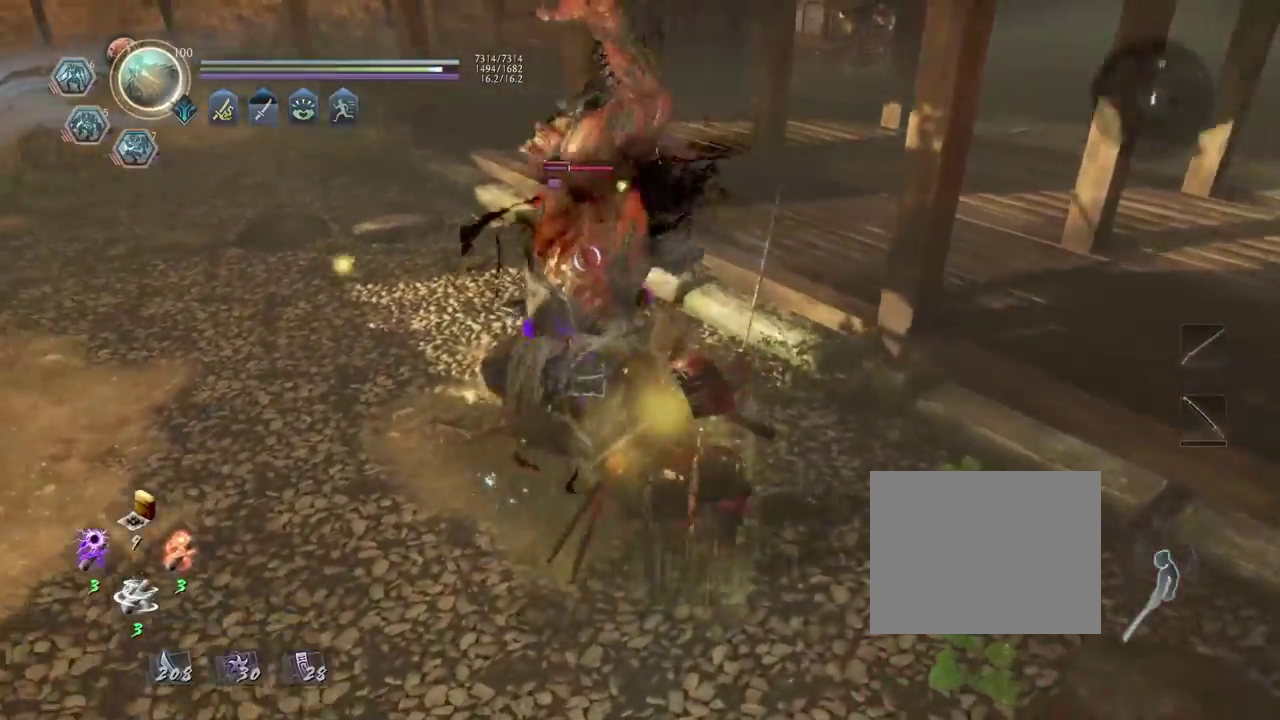
{"dt_ms": 300, "buttons": [], "left_stick": "center", "right_stick": "center", "events": [[33, "R1", "down"], [83, "SQUARE", "down"], [133, "SQUARE", "up"], [150, "TRIANGLE", "down"], [233, "TRIANGLE", "up"], [250, "R1", "up"]]}
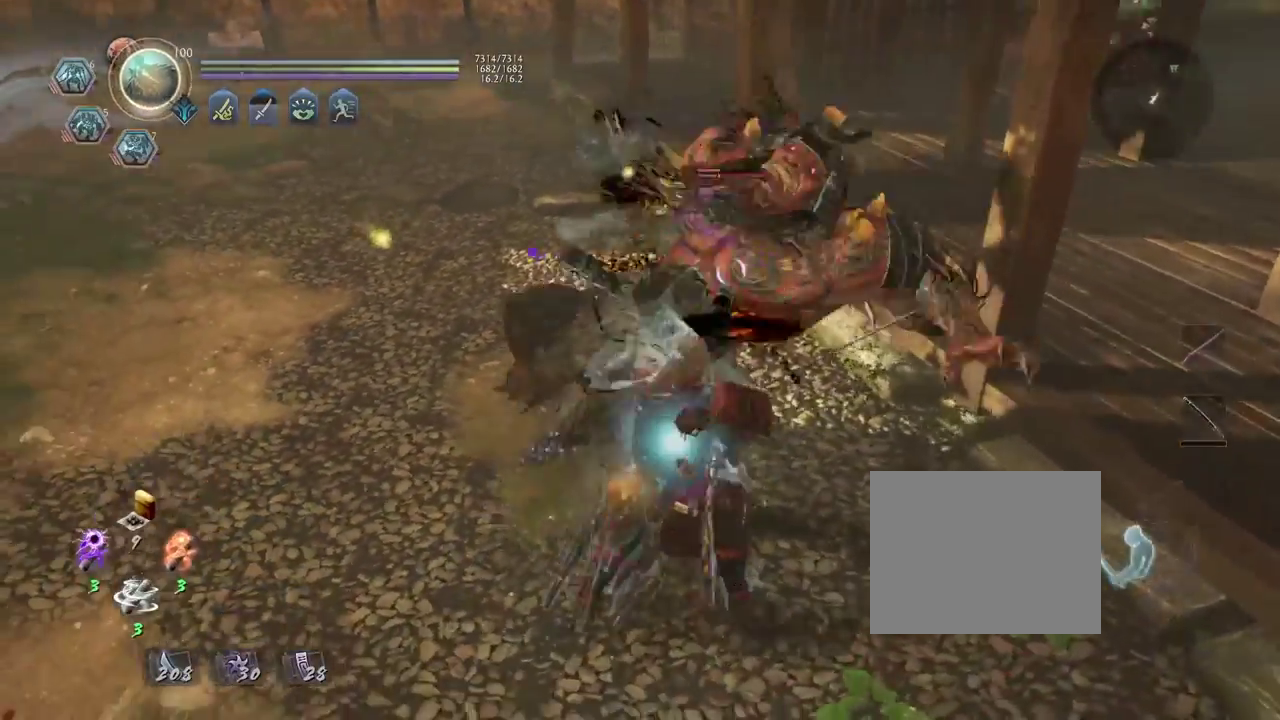
{"dt_ms": 700, "buttons": ["SQUARE", "R1"], "left_stick": "center", "right_stick": "center", "events": [[17, "L1", "down"], [17, "left_stick", "up"], [100, "CROSS", "down"], [183, "CROSS", "up"], [250, "L1", "up"], [250, "left_stick", "center"], [300, "TRIANGLE", "down"], [367, "TRIANGLE", "up"], [450, "TRIANGLE", "down"], [517, "TRIANGLE", "up"], [617, "R1", "down"], [683, "SQUARE", "down"]]}
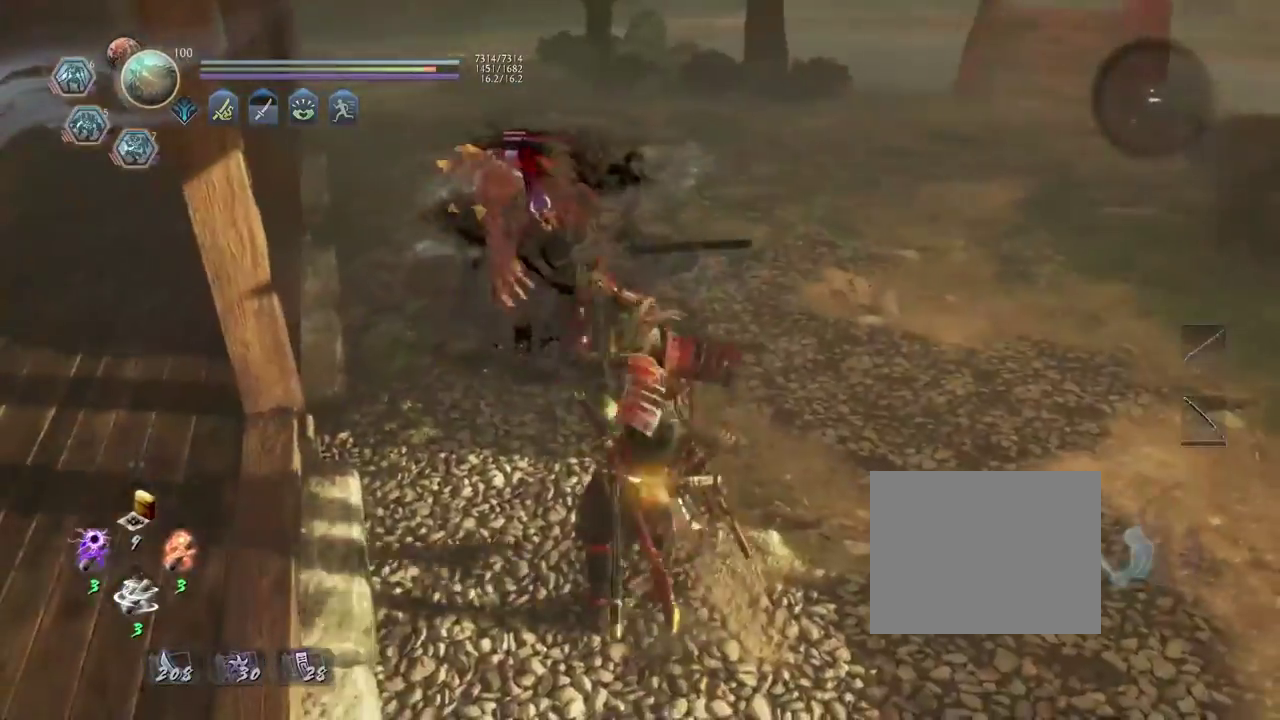
{"dt_ms": 700, "buttons": [], "left_stick": "center", "right_stick": "center", "events": [[33, "R1", "up"], [67, "SQUARE", "up"], [283, "TRIANGLE", "down"], [333, "TRIANGLE", "up"]]}